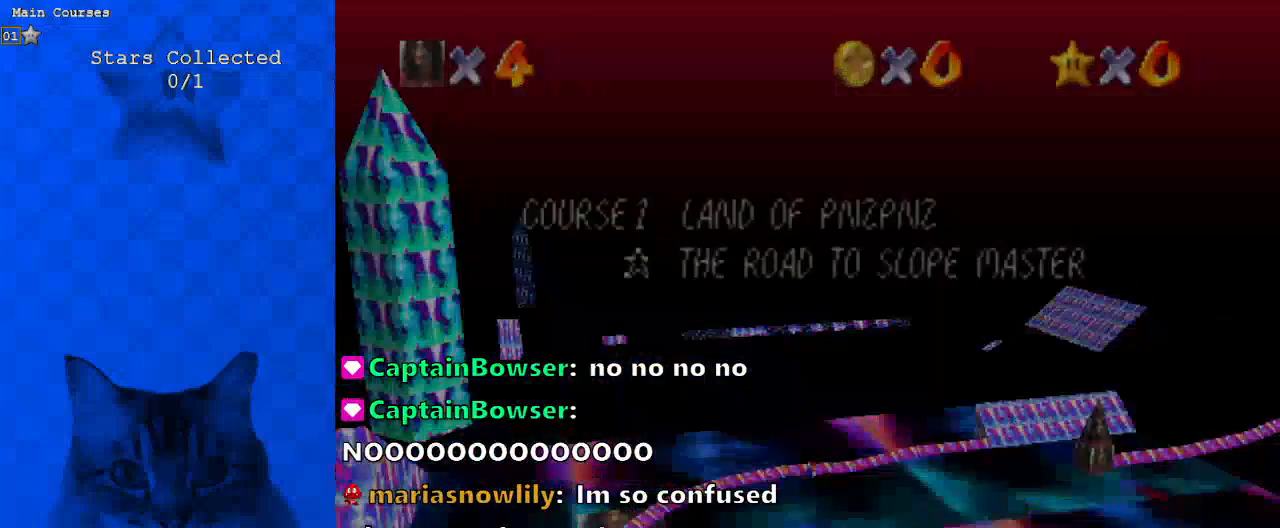
Gameplay with keyboard; each line is a JSON object with the keys held at the frame after it. "events" lists presses ("down") and releases ("up") of "a", "c", "ctrl", "d", "down", "left", "return", "right", "s", "shift", "up", "w", "x" and "y" between this image and that frame as [ms after this image, input, new state], when the widget could be followed in between. No other keys are recorded. Mouse input is not recorded.
{"keys": ["up"], "events": [[133, "return", "down"], [267, "return", "up"], [300, "return", "down"], [400, "right", "up"], [500, "return", "up"]]}
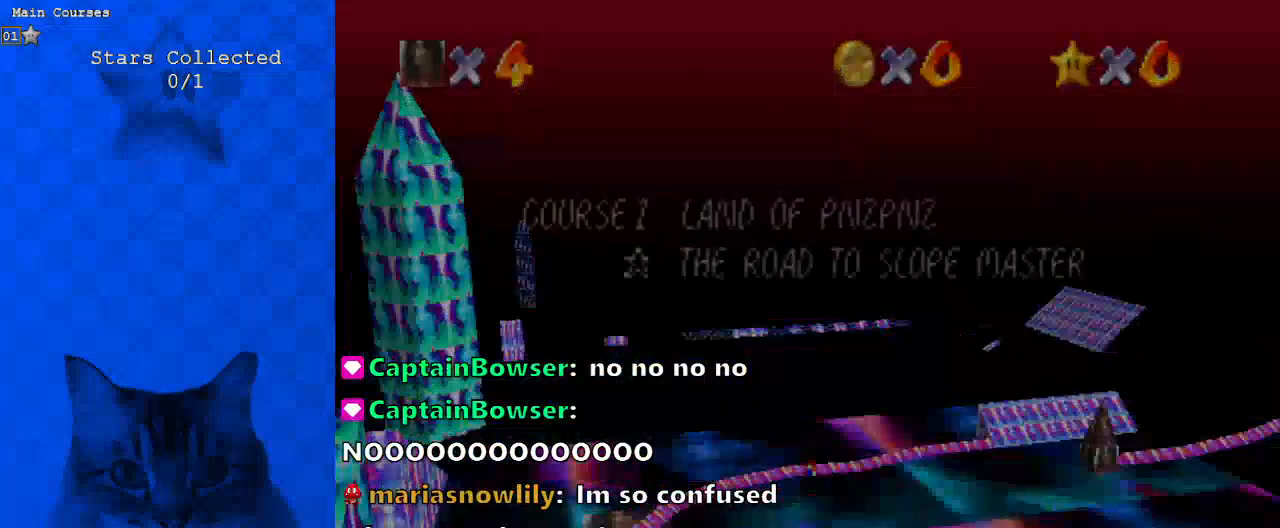
{"keys": ["right", "up"], "events": [[33, "right", "down"], [133, "return", "down"], [233, "return", "up"], [267, "right", "up"], [333, "return", "down"], [333, "right", "down"], [467, "return", "up"]]}
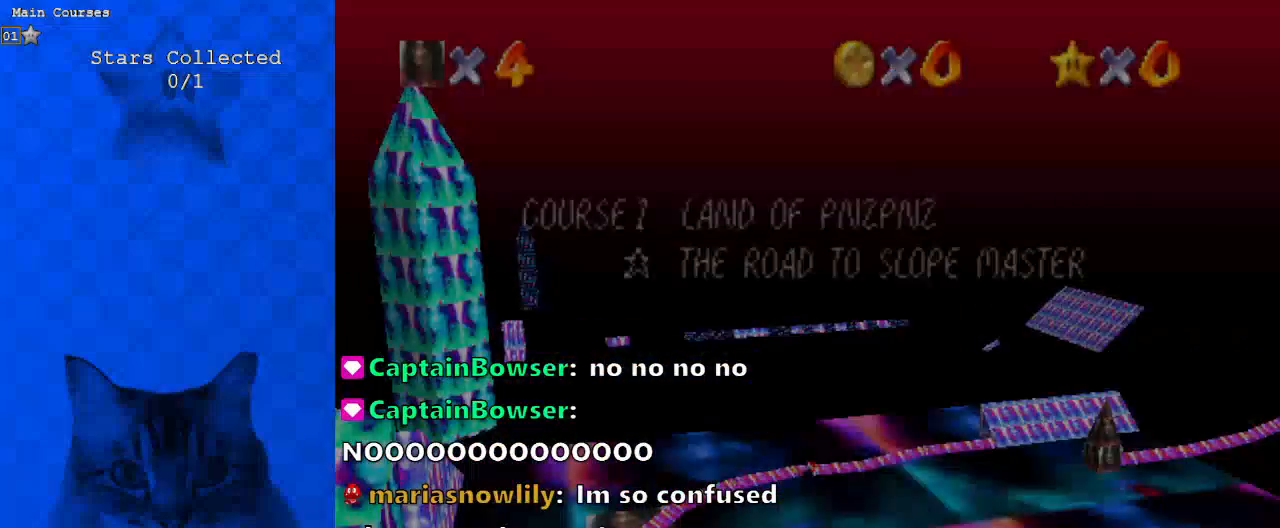
{"keys": ["right", "up"], "events": [[67, "right", "up"], [100, "return", "down"], [200, "return", "up"], [200, "right", "down"], [267, "return", "down"], [333, "right", "up"], [467, "return", "up"], [500, "right", "down"]]}
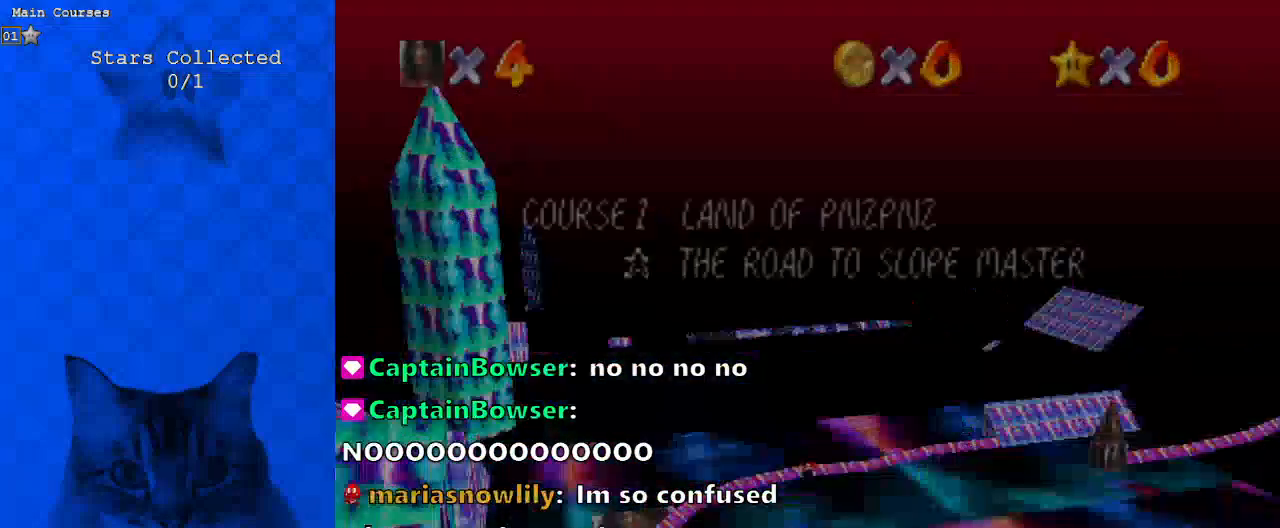
{"keys": ["up"], "events": [[67, "return", "down"], [167, "right", "up"], [200, "return", "up"], [300, "return", "down"], [467, "return", "up"]]}
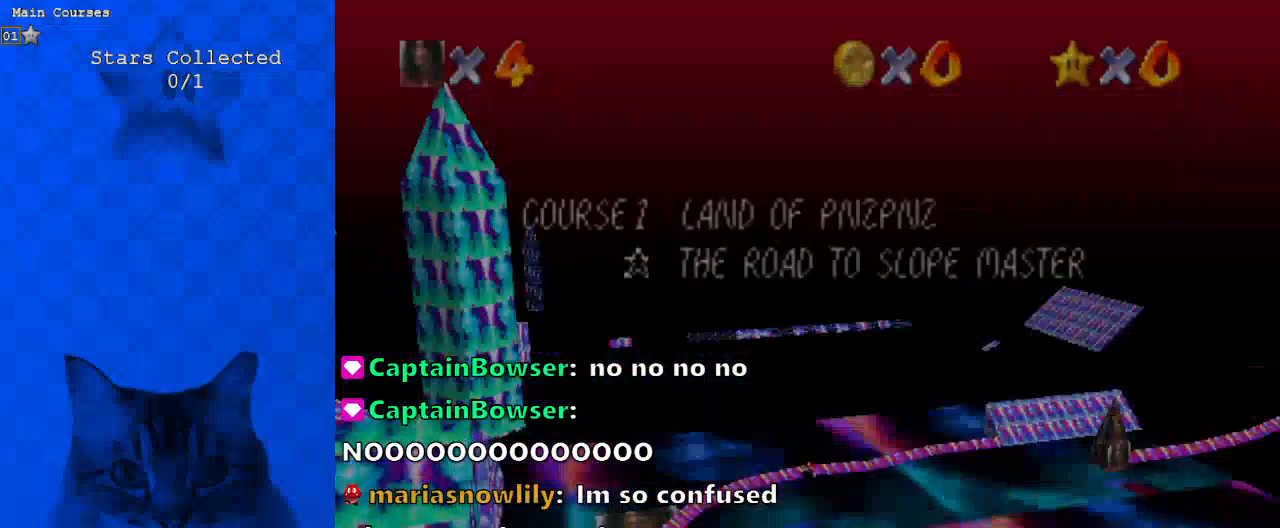
{"keys": ["return", "up"], "events": [[200, "return", "down"], [300, "return", "up"], [400, "return", "down"]]}
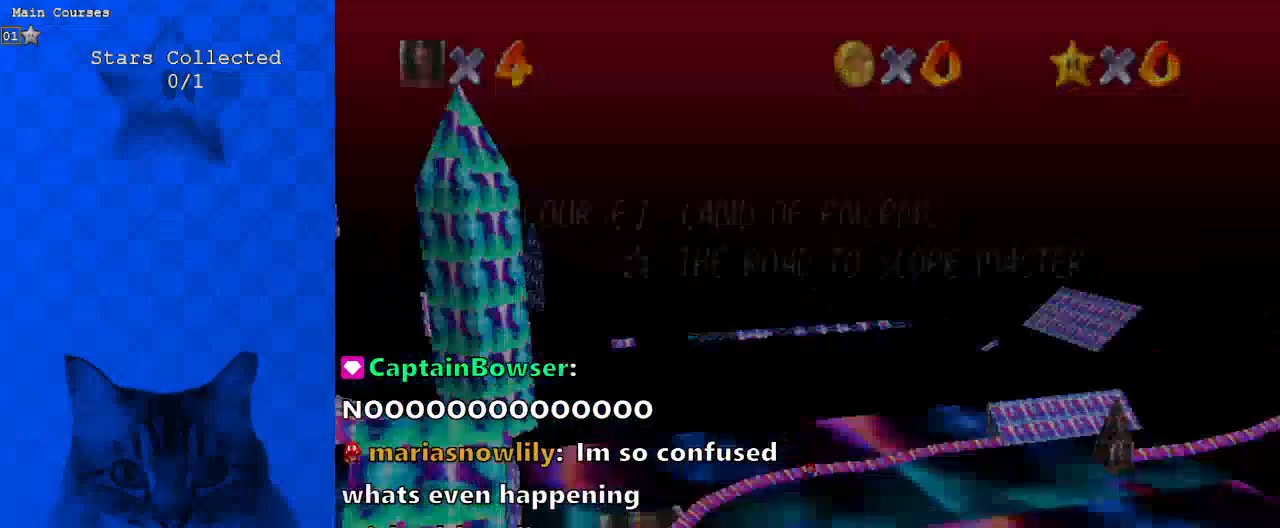
{"keys": ["return", "up"], "events": [[67, "return", "up"], [200, "return", "down"], [300, "return", "up"], [400, "return", "down"]]}
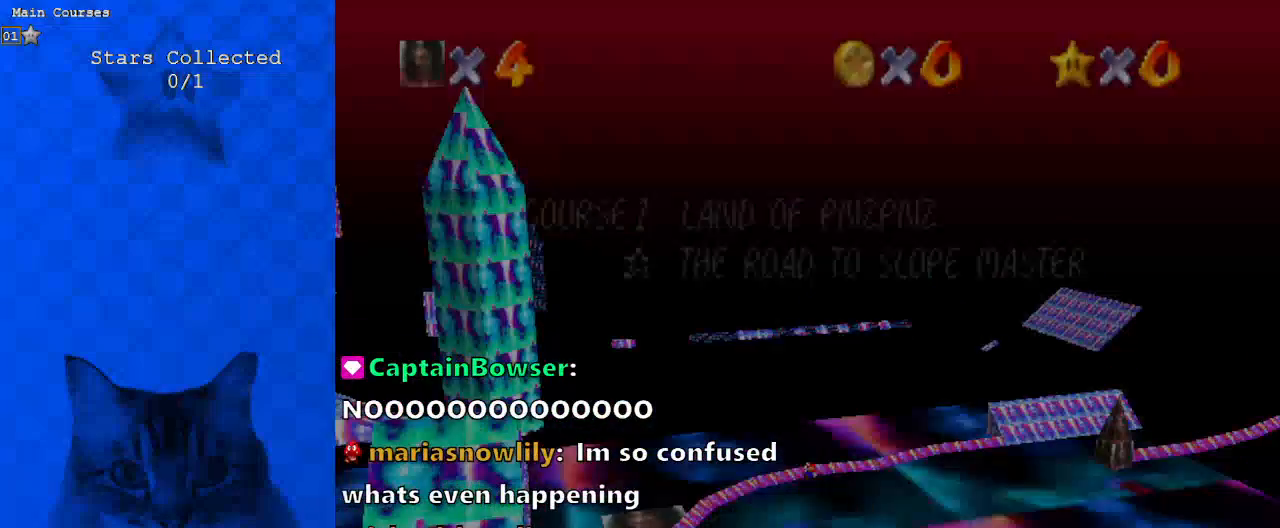
{"keys": ["return", "up"], "events": [[100, "return", "up"], [267, "return", "down"], [367, "return", "up"], [467, "return", "down"]]}
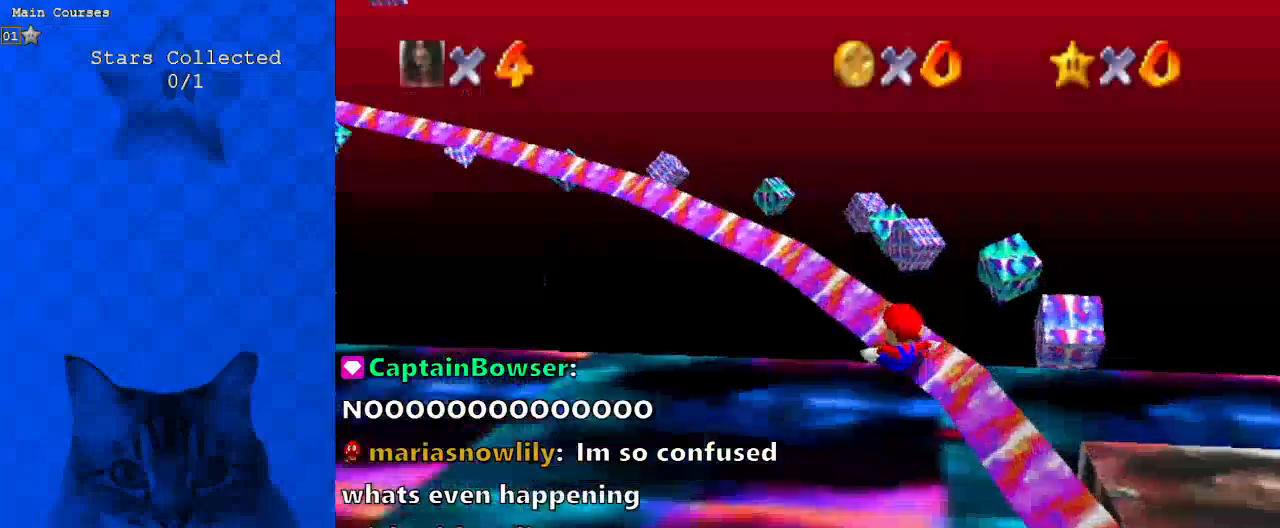
{"keys": ["up"], "events": [[133, "return", "up"], [400, "return", "down"], [500, "return", "up"]]}
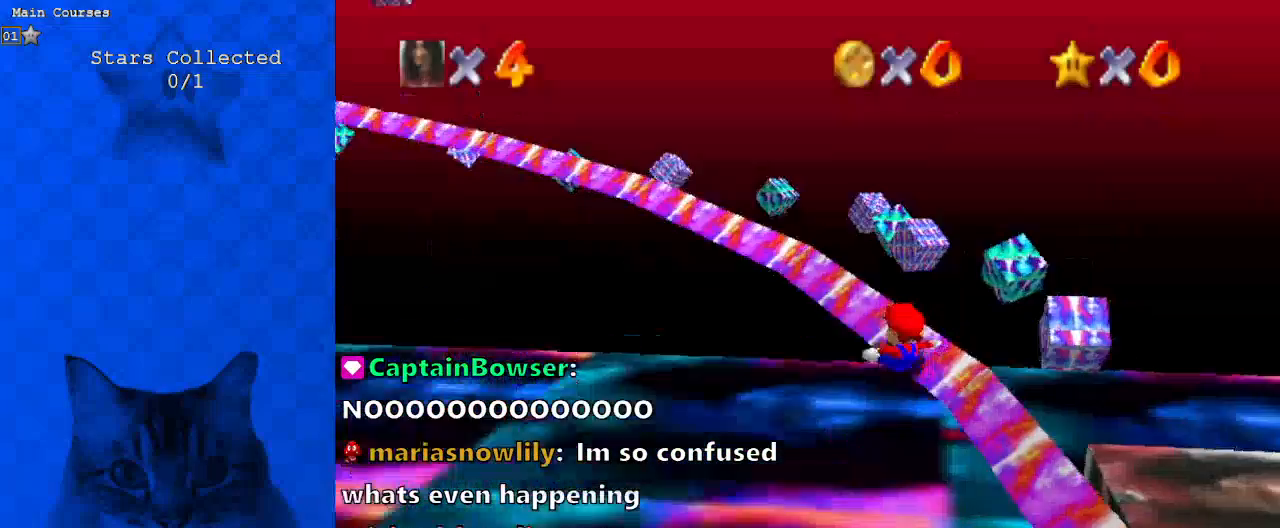
{"keys": ["return", "up"], "events": [[200, "return", "down"], [367, "return", "up"], [500, "return", "down"]]}
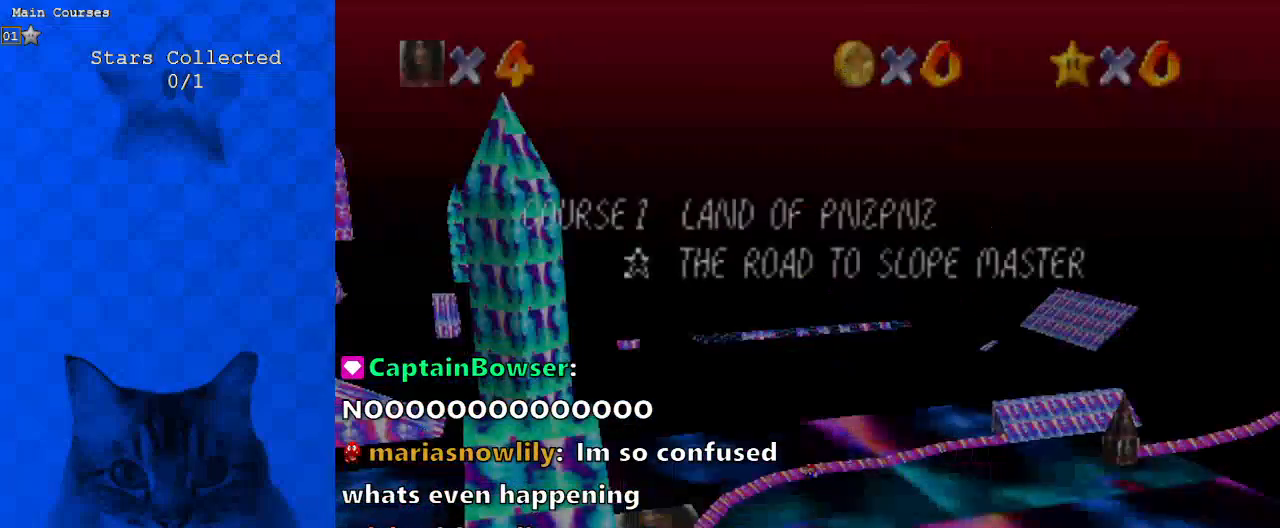
{"keys": ["right", "up"], "events": [[133, "return", "up"], [200, "return", "down"], [267, "right", "down"], [333, "return", "up"]]}
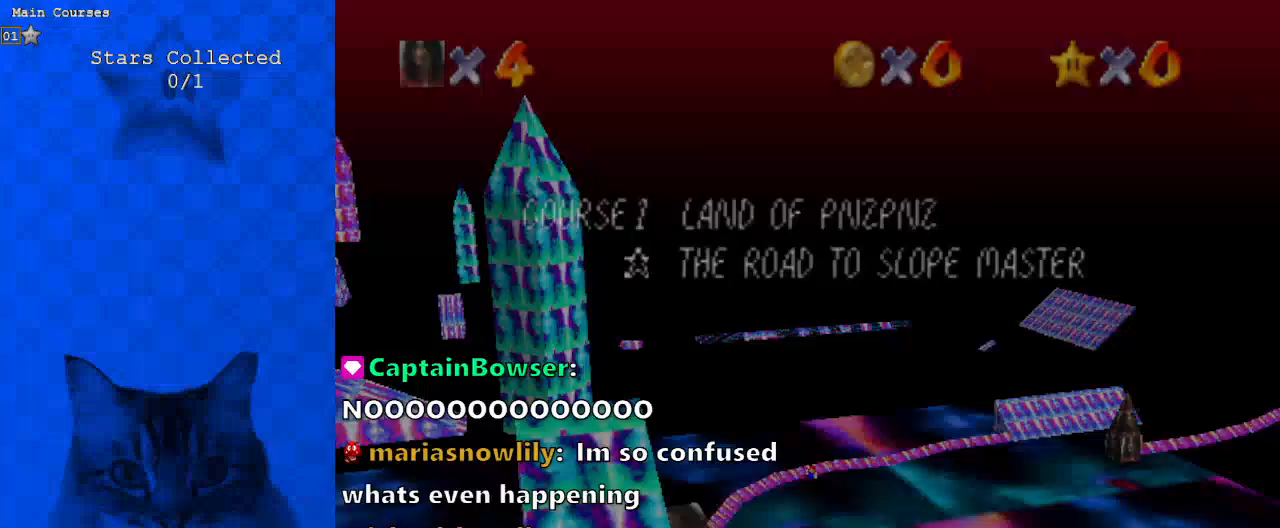
{"keys": ["right", "up"], "events": [[67, "return", "down"], [167, "return", "up"], [200, "return", "down"], [367, "return", "up"]]}
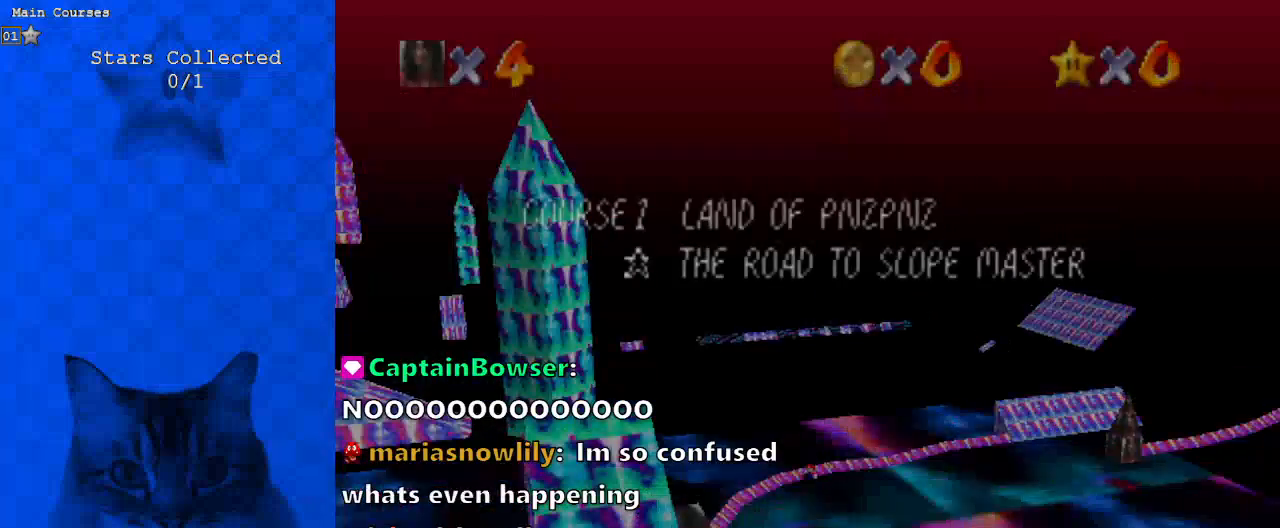
{"keys": ["up"], "events": [[67, "return", "down"], [100, "return", "up"], [200, "return", "down"], [200, "right", "up"], [300, "return", "up"]]}
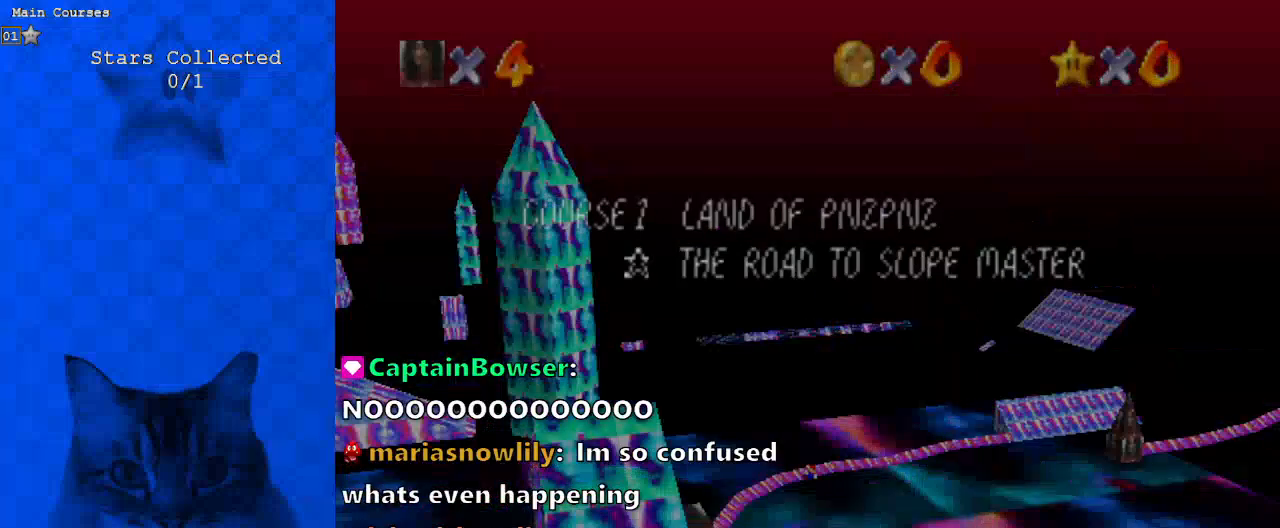
{"keys": ["up"], "events": [[433, "return", "down"], [500, "return", "up"]]}
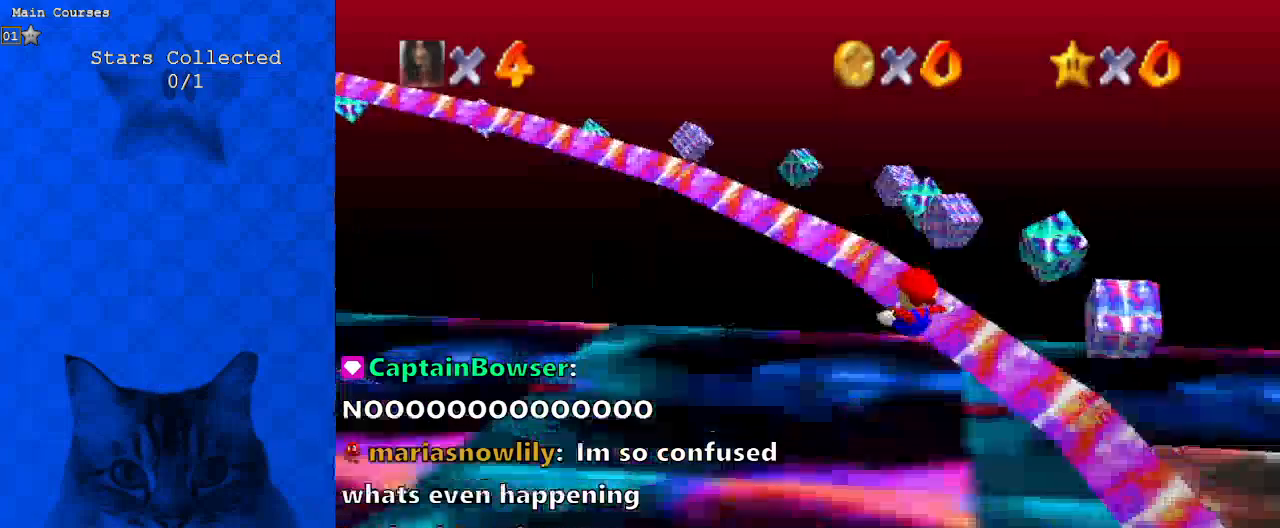
{"keys": ["right", "up"], "events": [[133, "d", "down"], [167, "right", "down"], [267, "d", "up"], [267, "return", "down"], [400, "return", "up"]]}
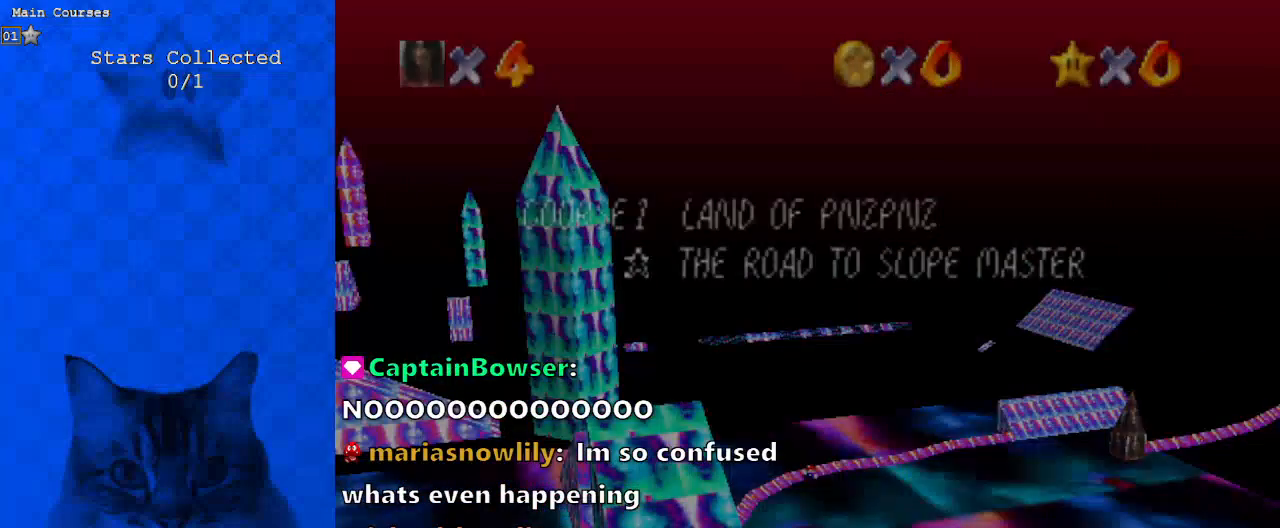
{"keys": ["right", "up"], "events": [[167, "return", "down"], [267, "return", "up"], [300, "return", "down"], [500, "return", "up"]]}
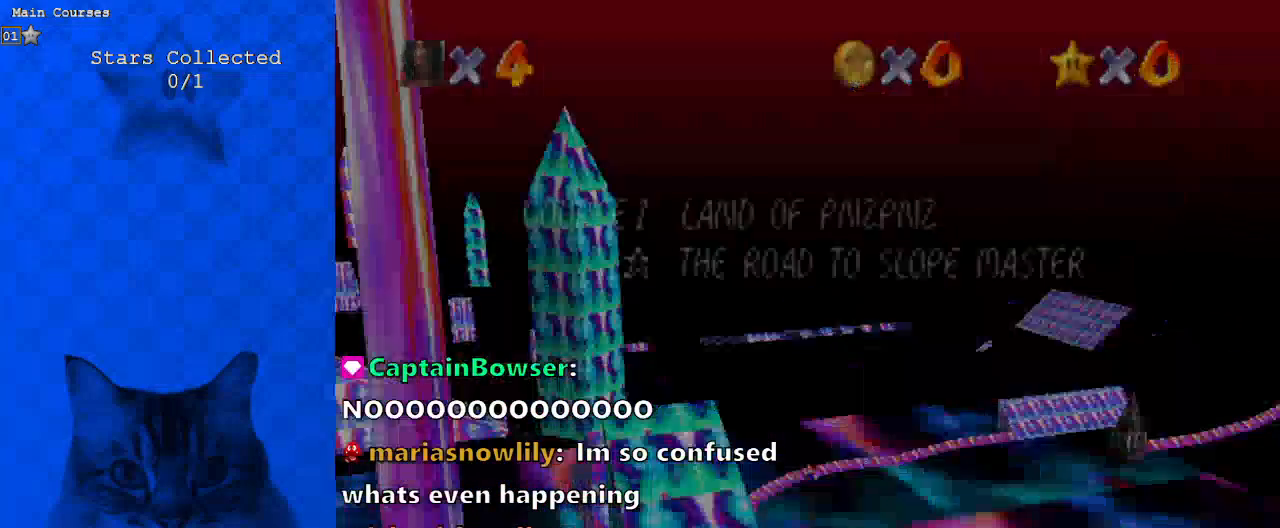
{"keys": ["right", "up"], "events": [[133, "return", "down"], [233, "return", "up"], [333, "return", "down"], [500, "return", "up"]]}
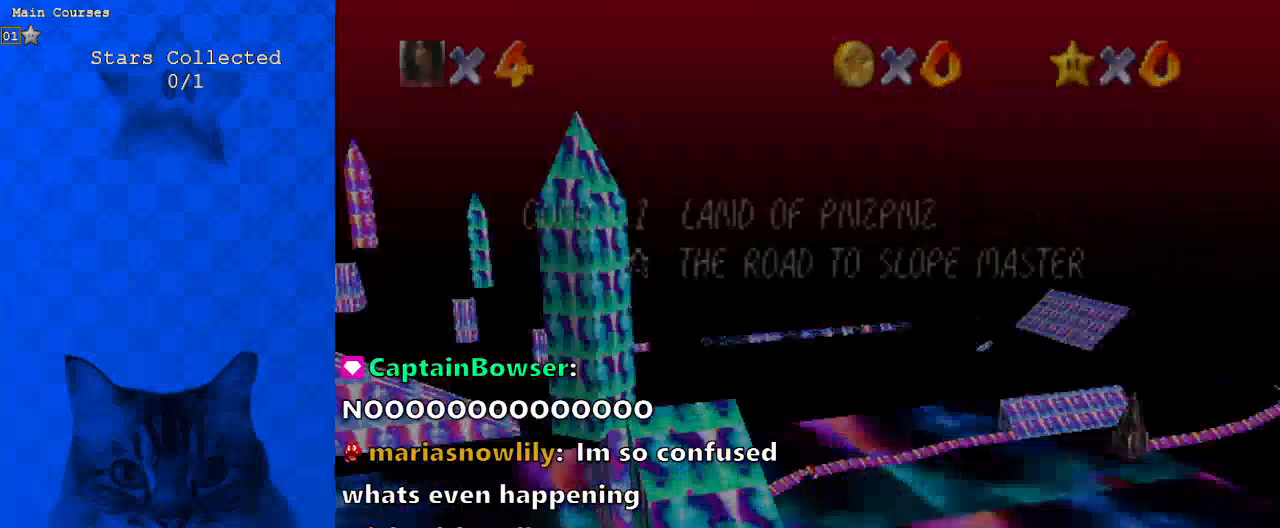
{"keys": ["right", "up"], "events": [[100, "return", "down"], [200, "return", "up"], [300, "return", "down"], [467, "return", "up"]]}
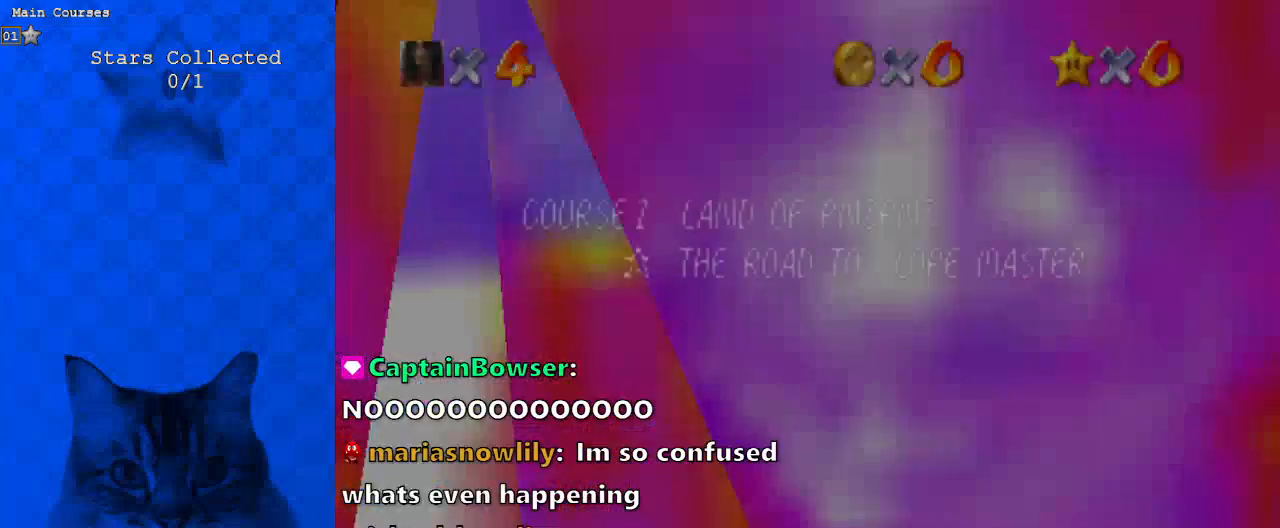
{"keys": ["right", "up"], "events": [[67, "return", "down"], [200, "return", "up"], [233, "return", "down"], [433, "return", "up"]]}
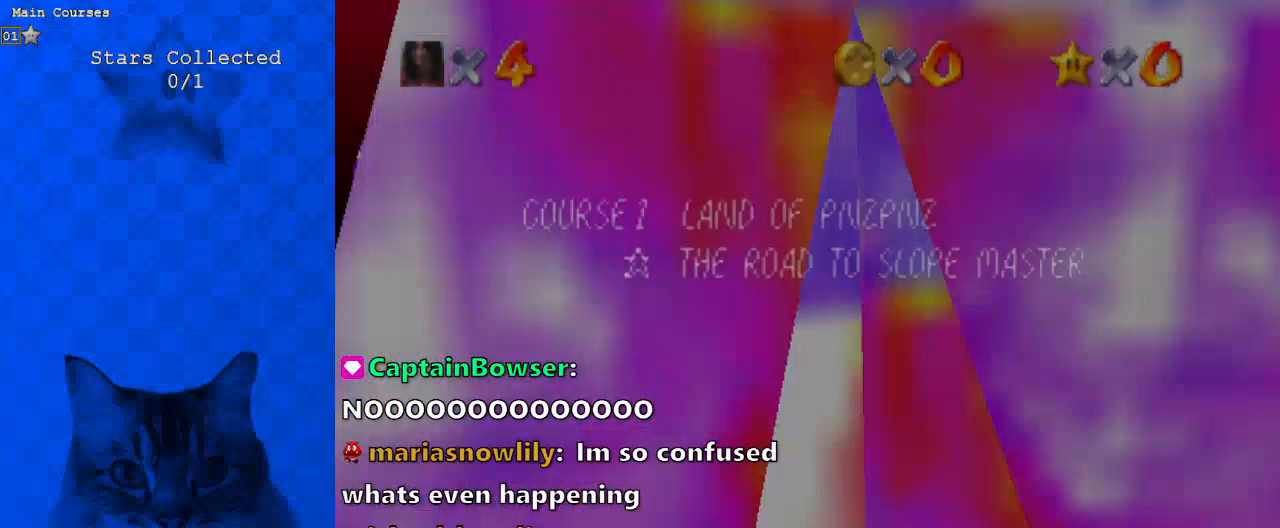
{"keys": ["right", "up"], "events": [[67, "return", "down"], [200, "return", "up"], [267, "return", "down"], [400, "return", "up"]]}
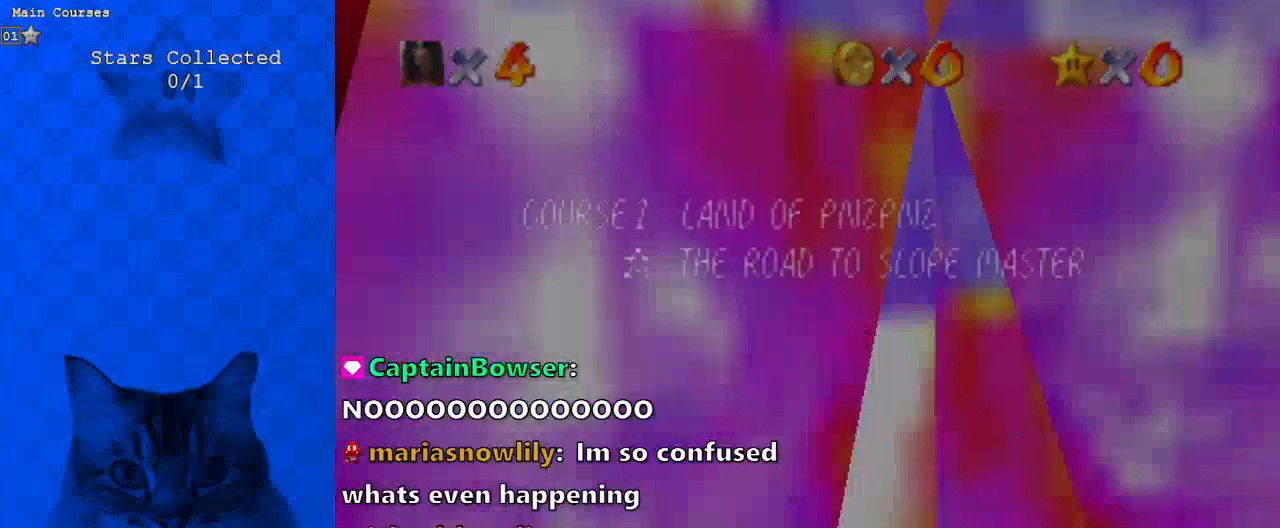
{"keys": ["right", "up"], "events": [[167, "return", "down"], [233, "return", "up"], [300, "return", "down"], [500, "return", "up"]]}
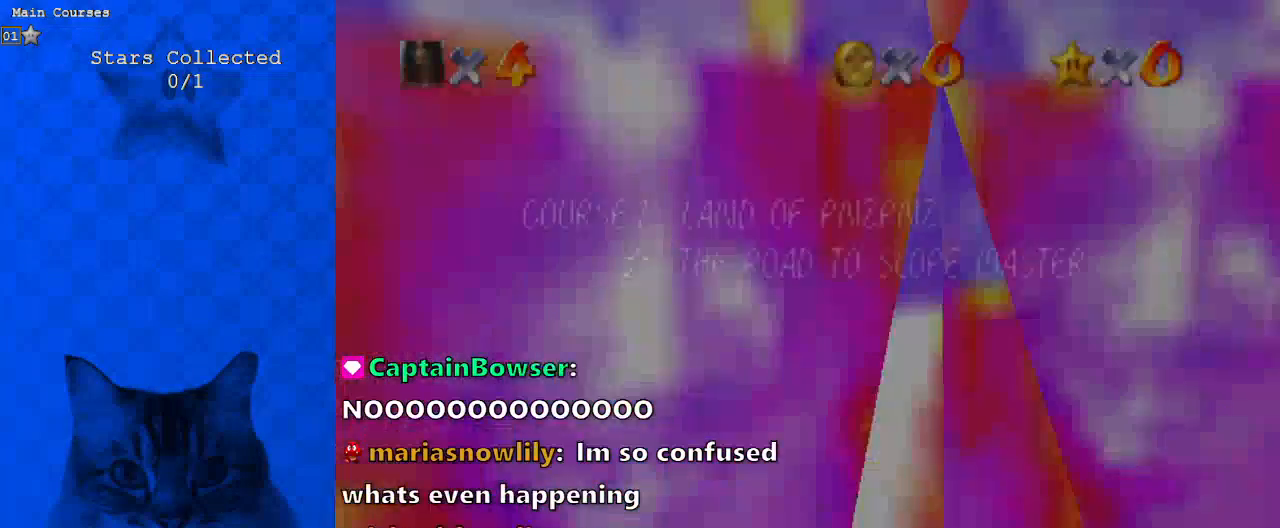
{"keys": ["right", "up"], "events": [[233, "return", "down"], [333, "return", "up"], [400, "return", "down"], [500, "return", "up"]]}
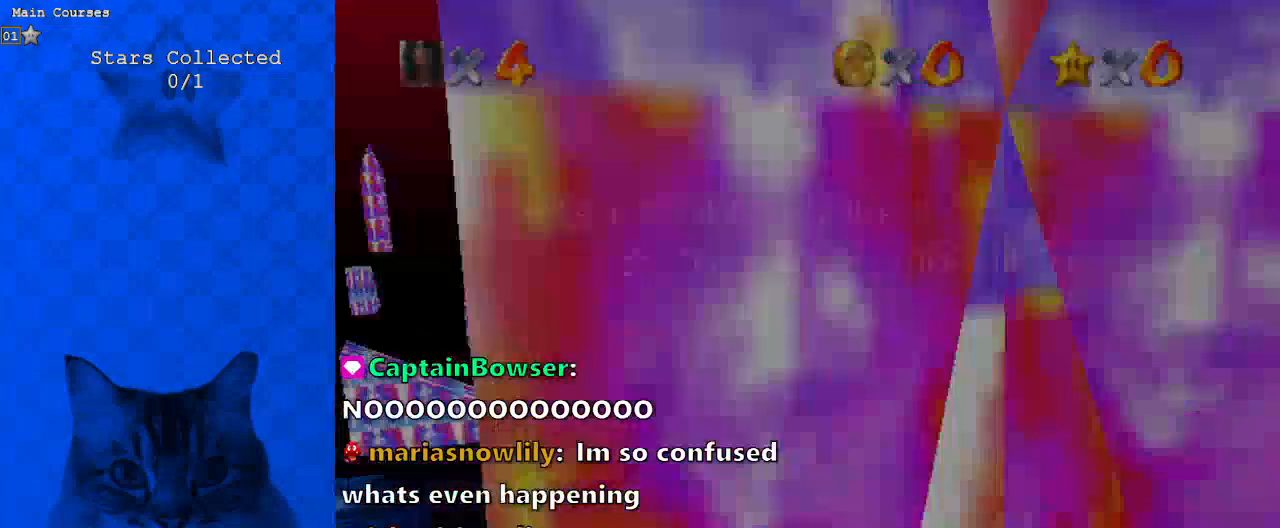
{"keys": ["right", "up"], "events": []}
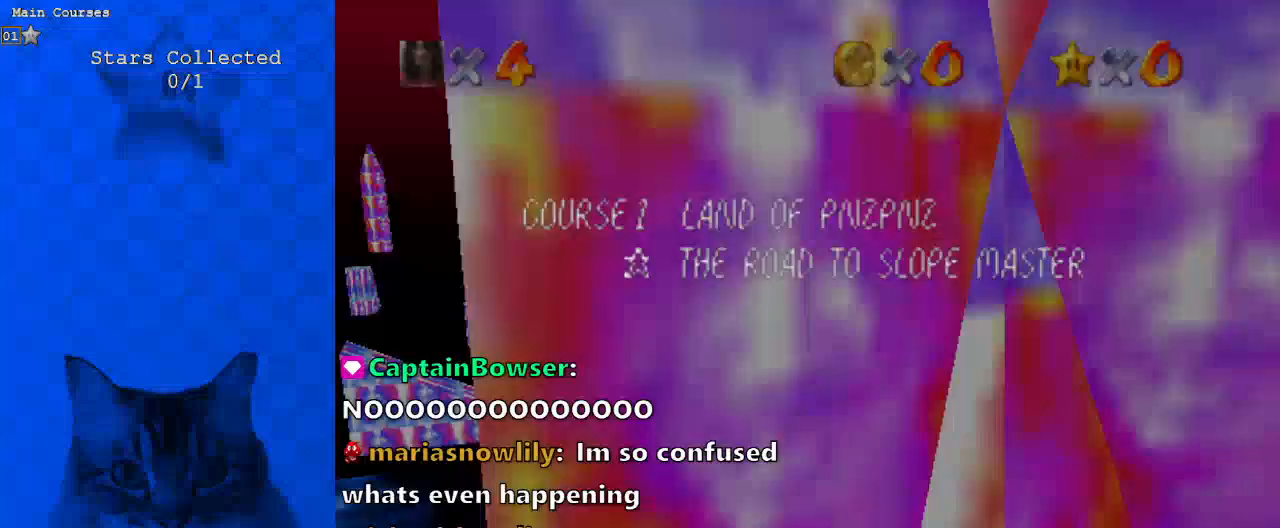
{"keys": ["right", "up"], "events": [[33, "shift", "down"], [100, "a", "down"], [100, "shift", "up"], [200, "a", "up"], [200, "return", "down"], [333, "return", "up"]]}
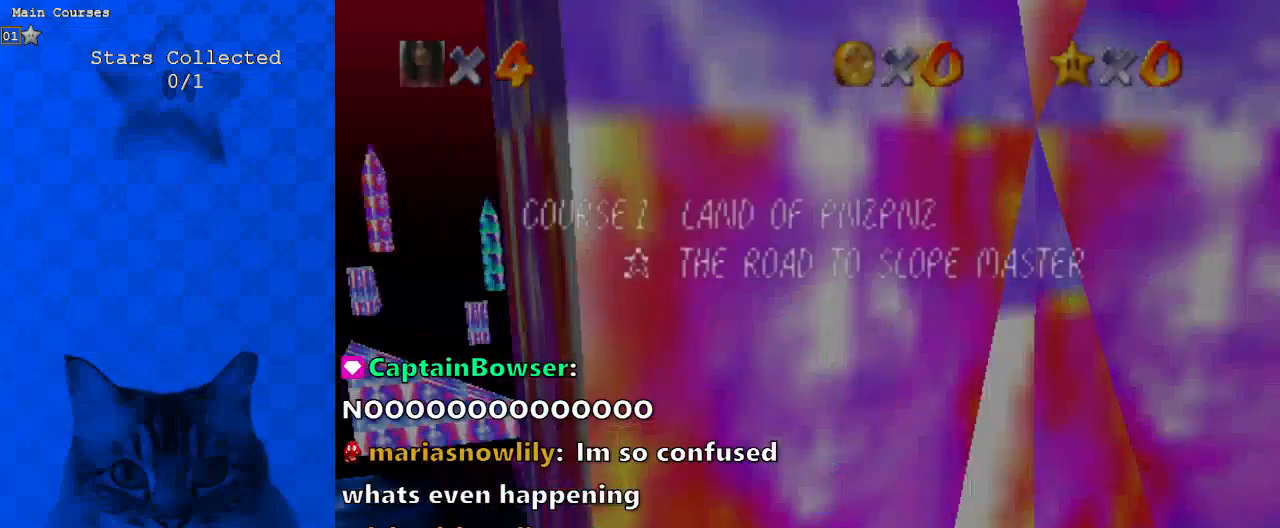
{"keys": ["up"], "events": [[100, "return", "down"], [200, "return", "up"], [200, "right", "up"], [300, "return", "down"], [500, "return", "up"]]}
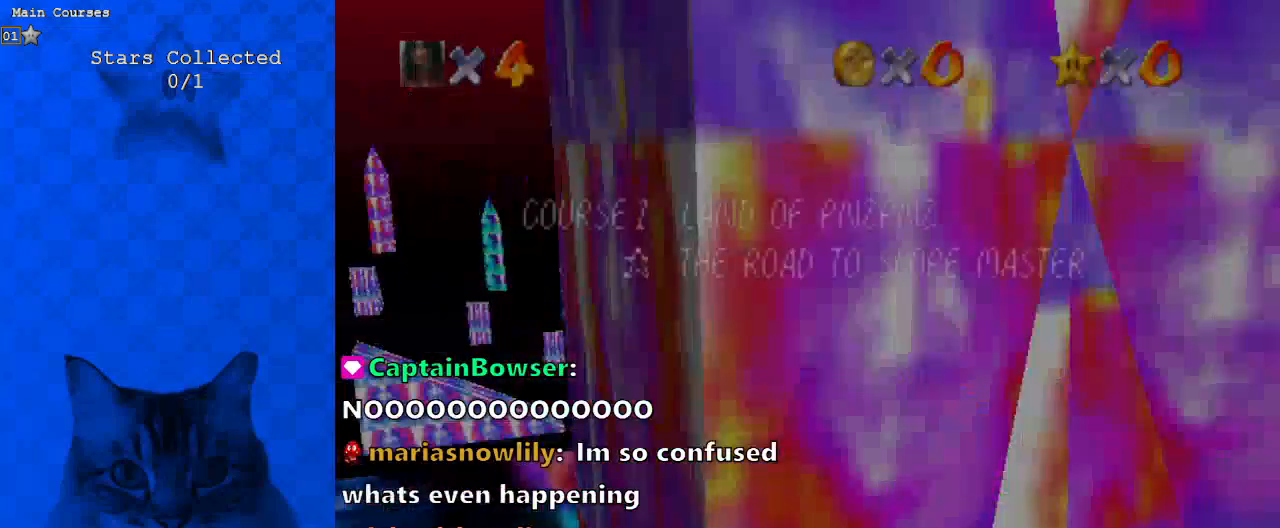
{"keys": ["up"], "events": [[133, "return", "down"], [233, "return", "up"], [267, "return", "down"], [467, "return", "up"]]}
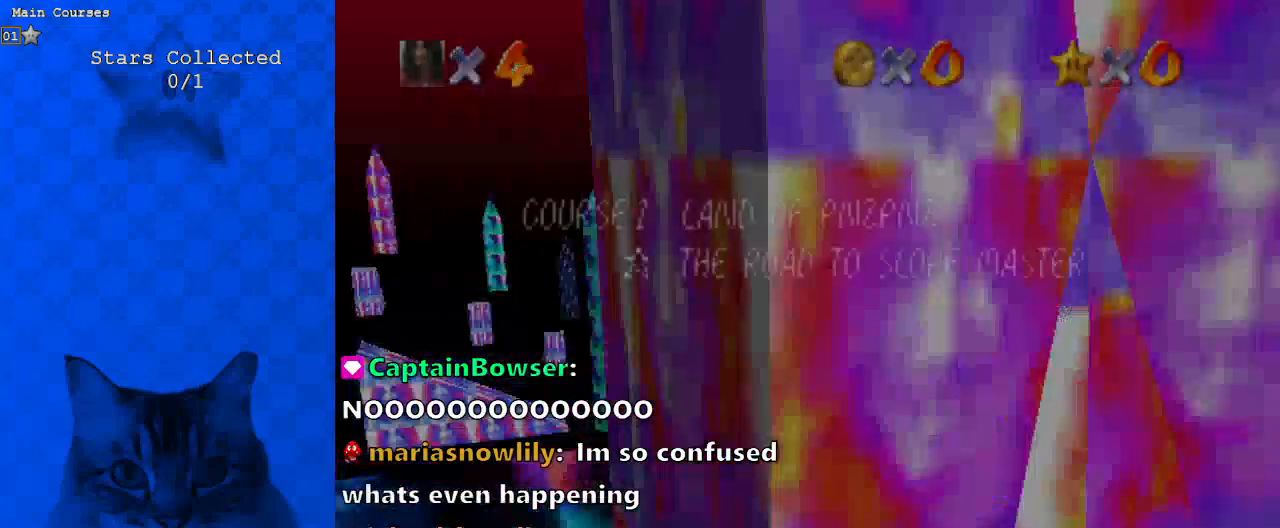
{"keys": ["up"], "events": [[133, "return", "down"], [267, "return", "up"]]}
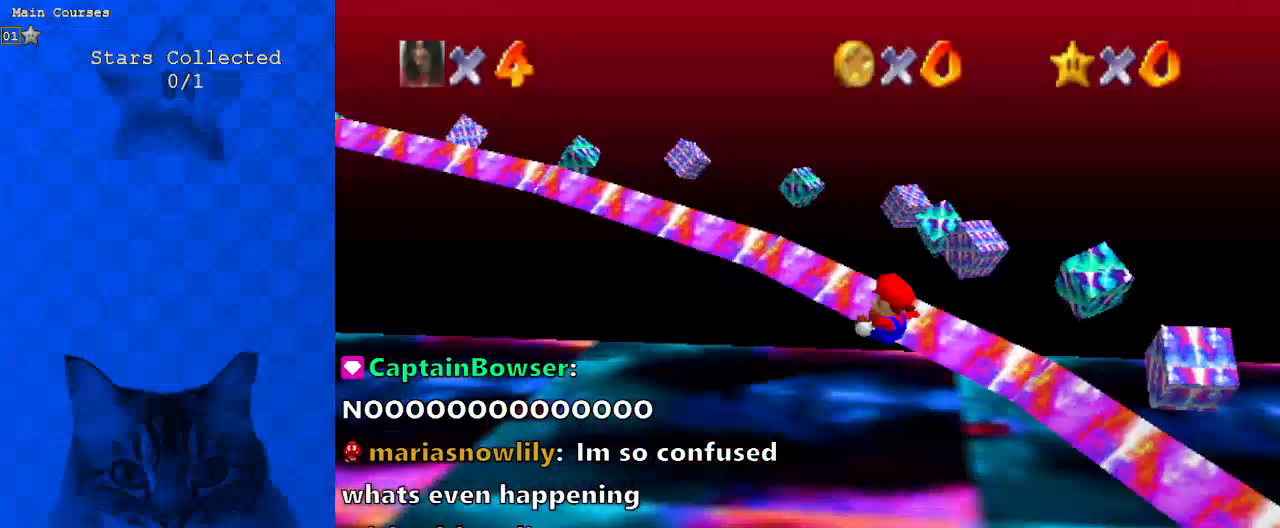
{"keys": ["up"], "events": [[67, "return", "down"], [133, "return", "up"], [267, "return", "down"], [433, "return", "up"]]}
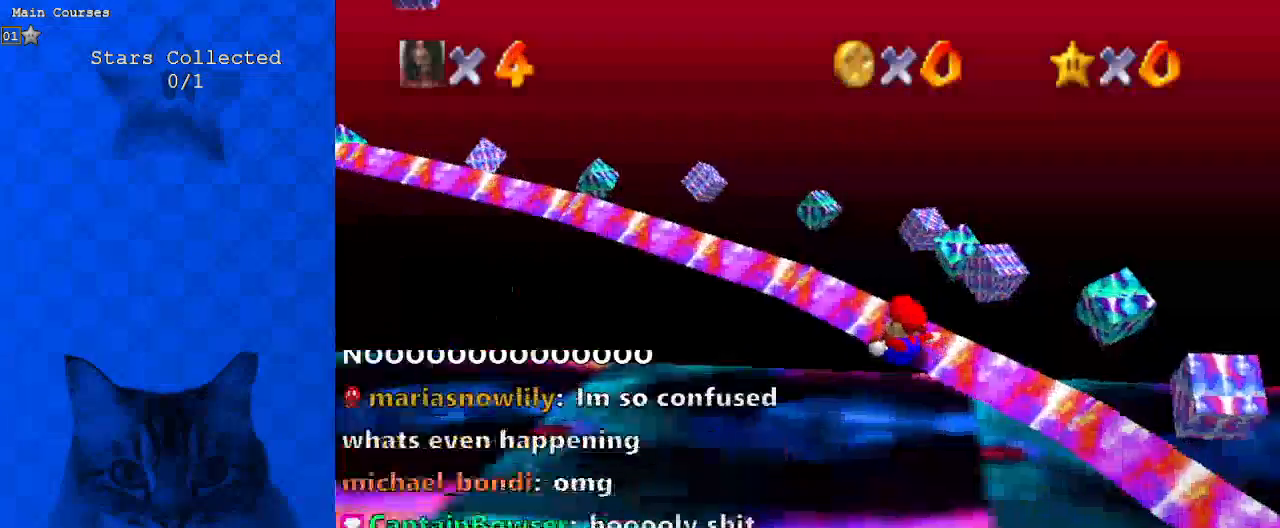
{"keys": ["return", "up"], "events": [[433, "return", "down"]]}
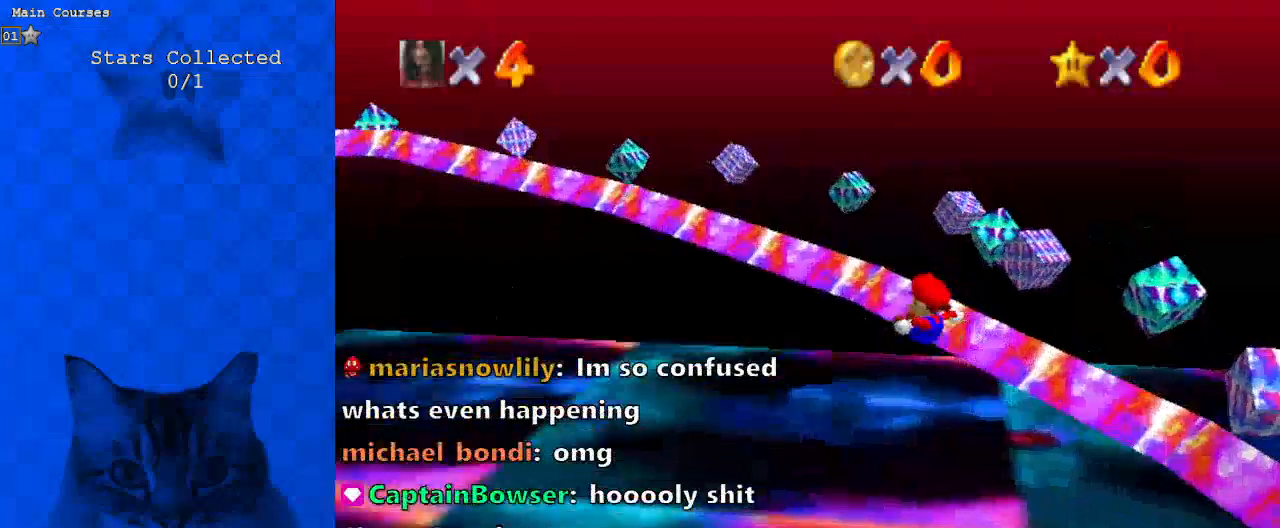
{"keys": ["up"], "events": [[100, "return", "up"], [300, "return", "down"], [433, "return", "up"]]}